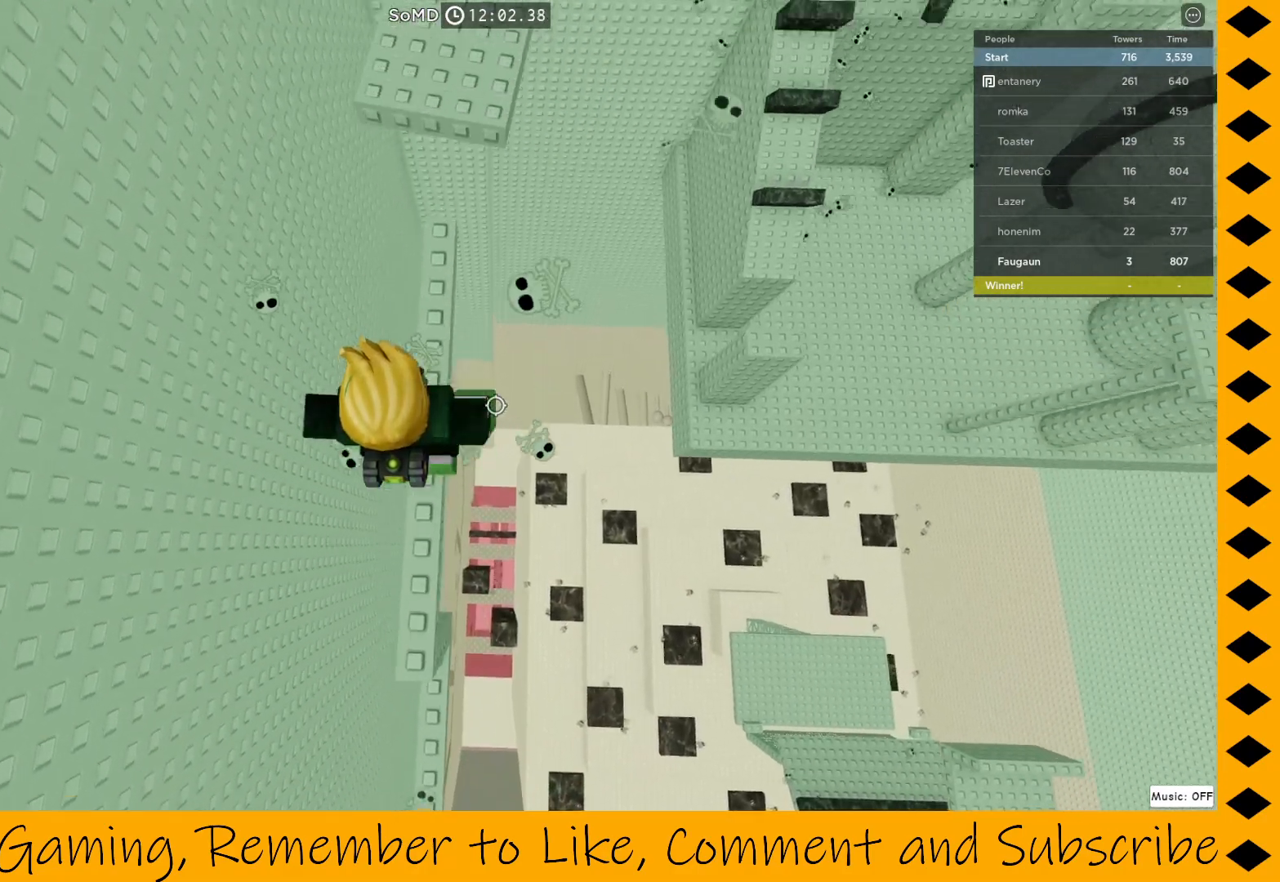
Gameplay with keyboard and mouse; each line is a JSON object with the keys and mouse buttons held at the frame after it. "events" lists presses ("down") and releases ("up") of "1", "2", "3", "4", "5", "a", "alt", "c", "caps_lock", "ctrl", "d", "e", "f", "g", "q", "r", "s", "shift", "space", "t", "tab", "v", "w", "x", "z", "mouse_left", "mouse_wheel" and "mouse_right" between this image and that frame as [ms after this image, input, new state], when the widget could be followed in between. "mouse_left", "mouse_wheel", "mouse_right" = the "left", "wheel", "right" buttons of the "mouse" list. No other keys are recorded. "wheel" means that the mouse wheel is clicked or scrolled. Not read: mouse_move.
{"keys": [], "mouse": ["right"], "events": [[50, "space", "up"], [283, "w", "up"]]}
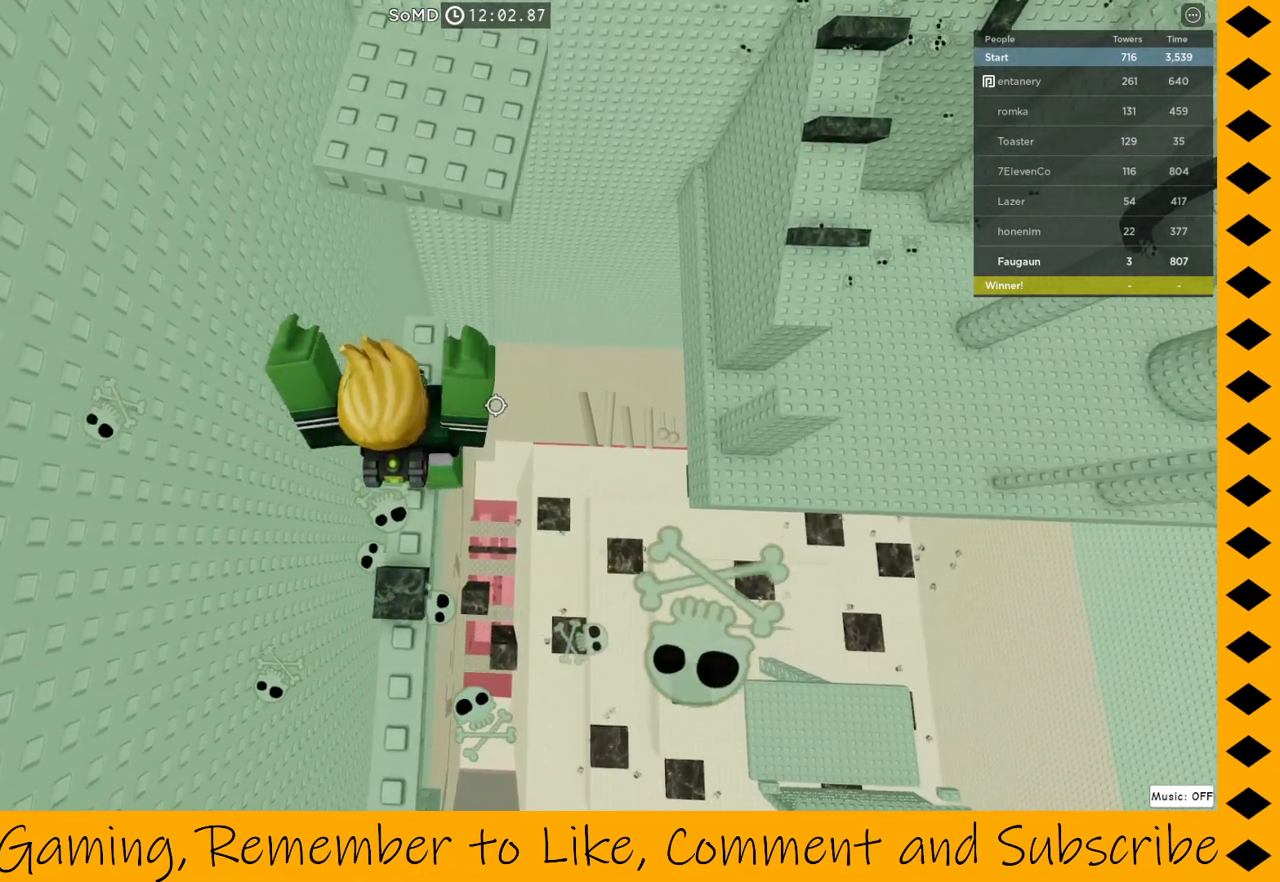
{"keys": [], "mouse": ["right"], "events": [[117, "w", "down"], [217, "w", "up"]]}
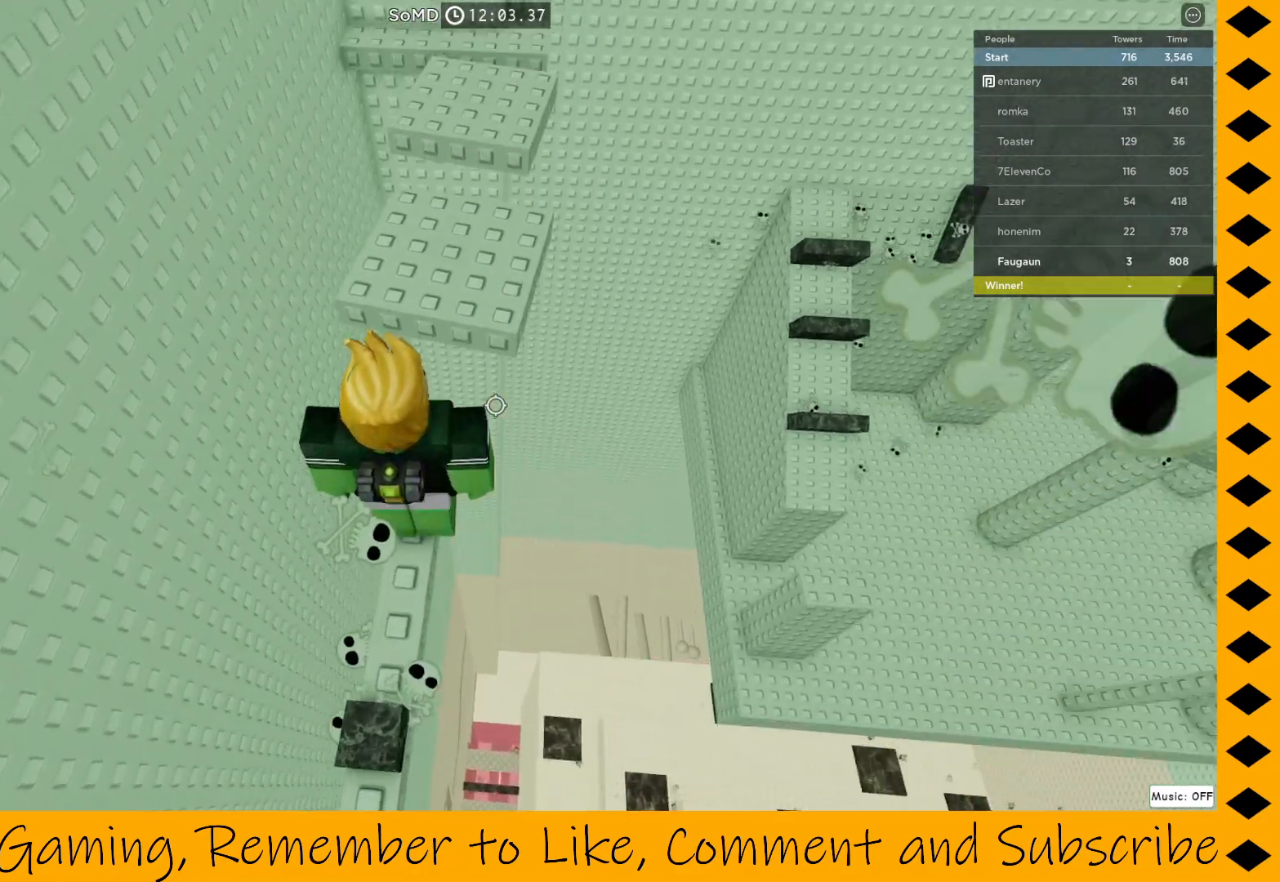
{"keys": [], "mouse": ["right"], "events": []}
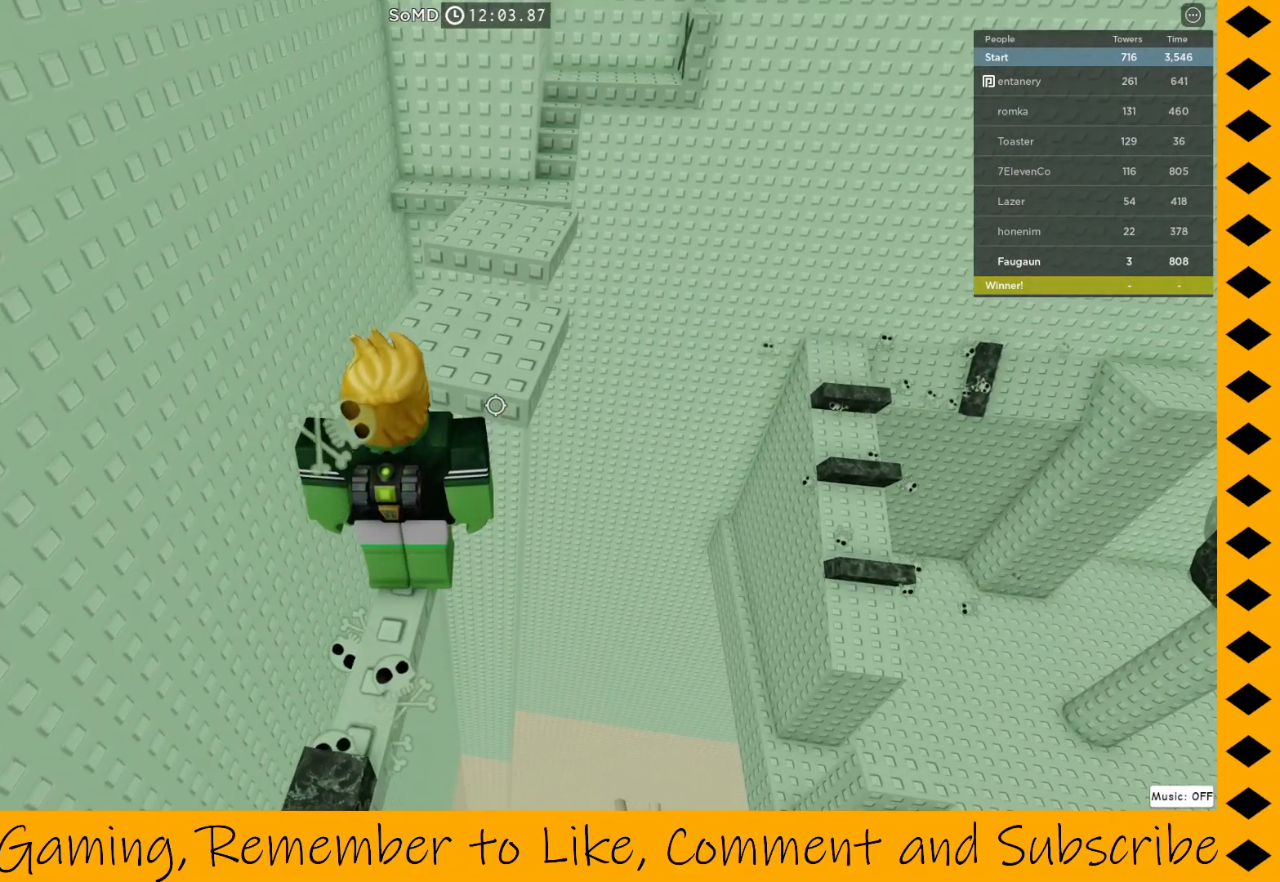
{"keys": [], "mouse": ["right"], "events": []}
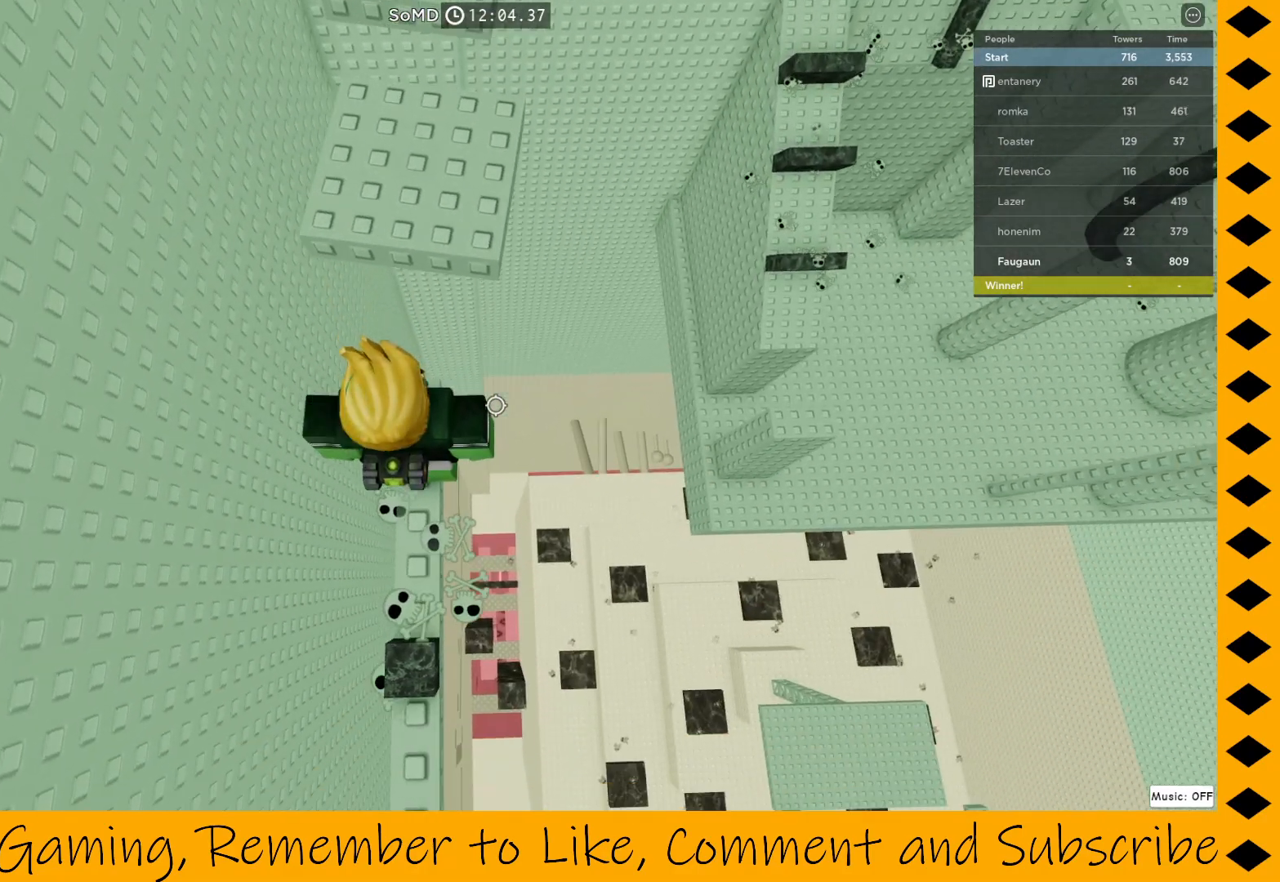
{"keys": [], "mouse": ["right"], "events": [[67, "w", "down"], [117, "space", "down"], [200, "space", "up"], [450, "w", "up"]]}
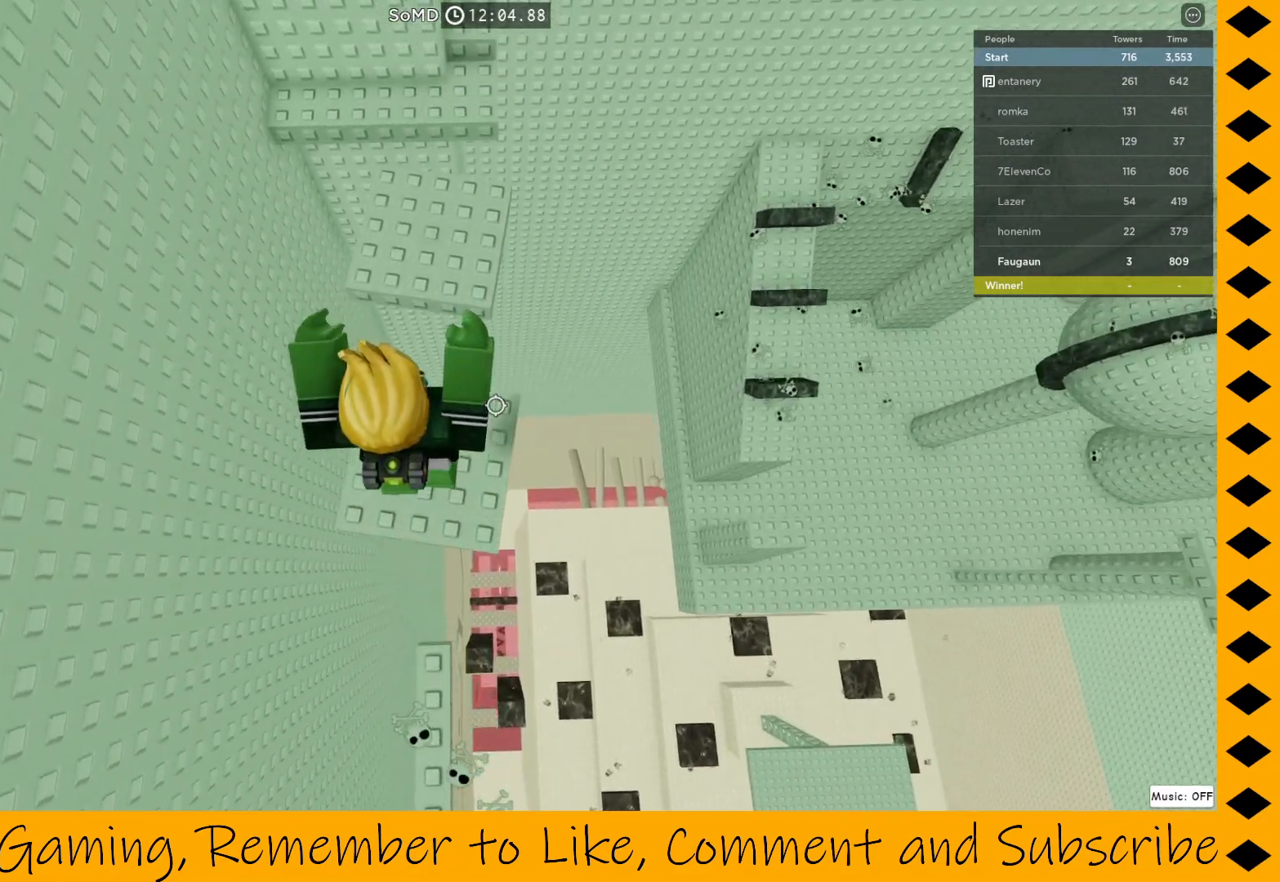
{"keys": [], "mouse": ["right"], "events": [[83, "w", "down"], [183, "space", "down"], [267, "space", "up"], [500, "w", "up"]]}
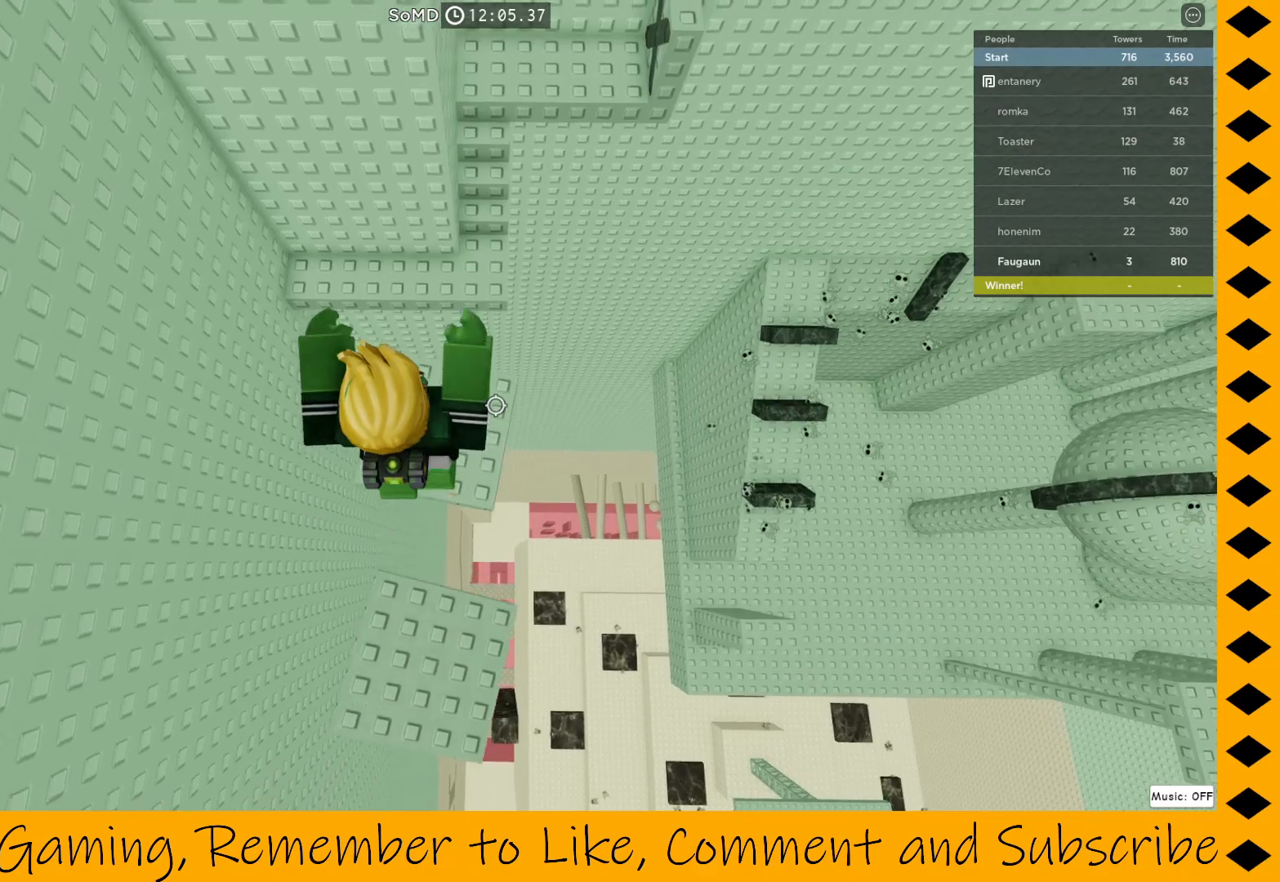
{"keys": ["w"], "mouse": ["right"], "events": [[150, "w", "down"], [283, "space", "down"], [383, "space", "up"]]}
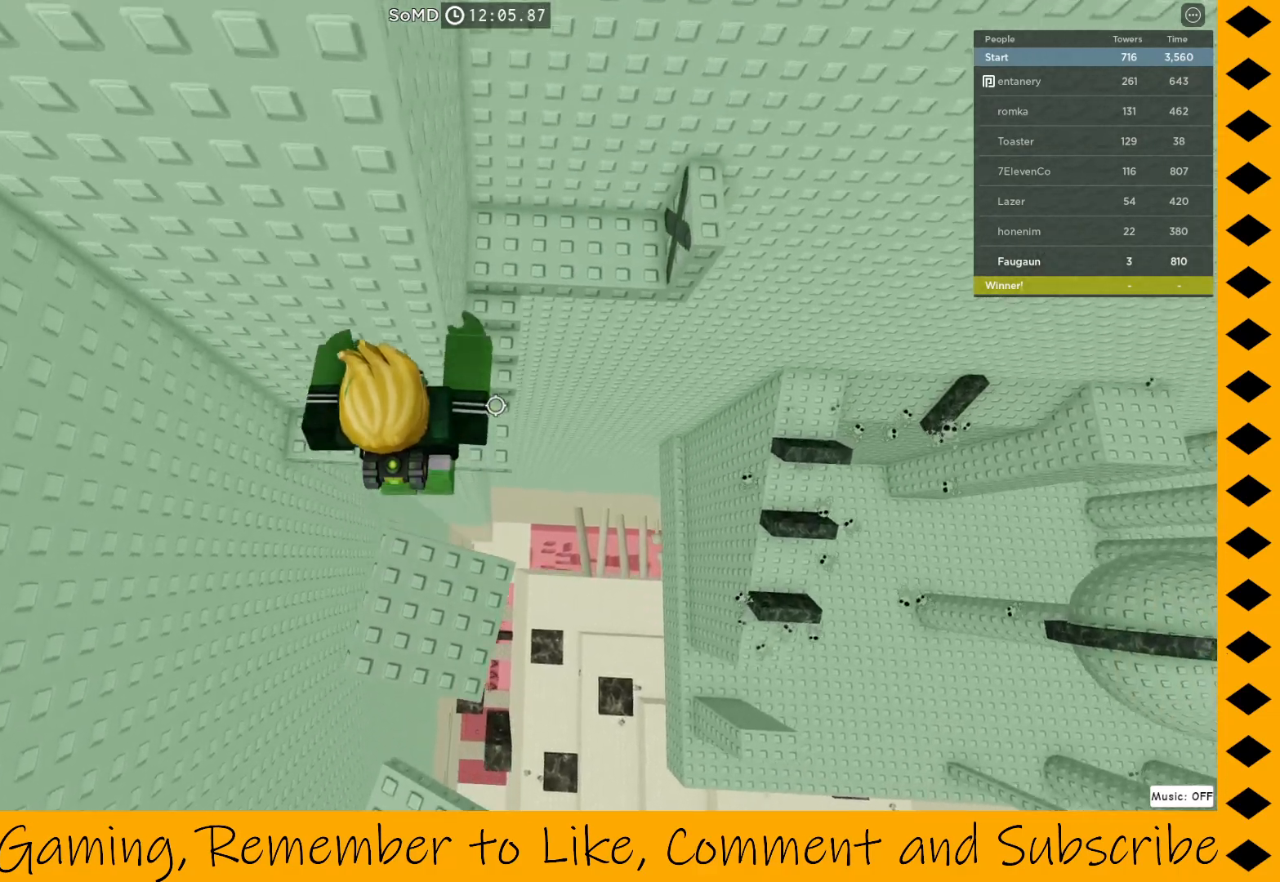
{"keys": [], "mouse": ["right"], "events": [[300, "w", "up"]]}
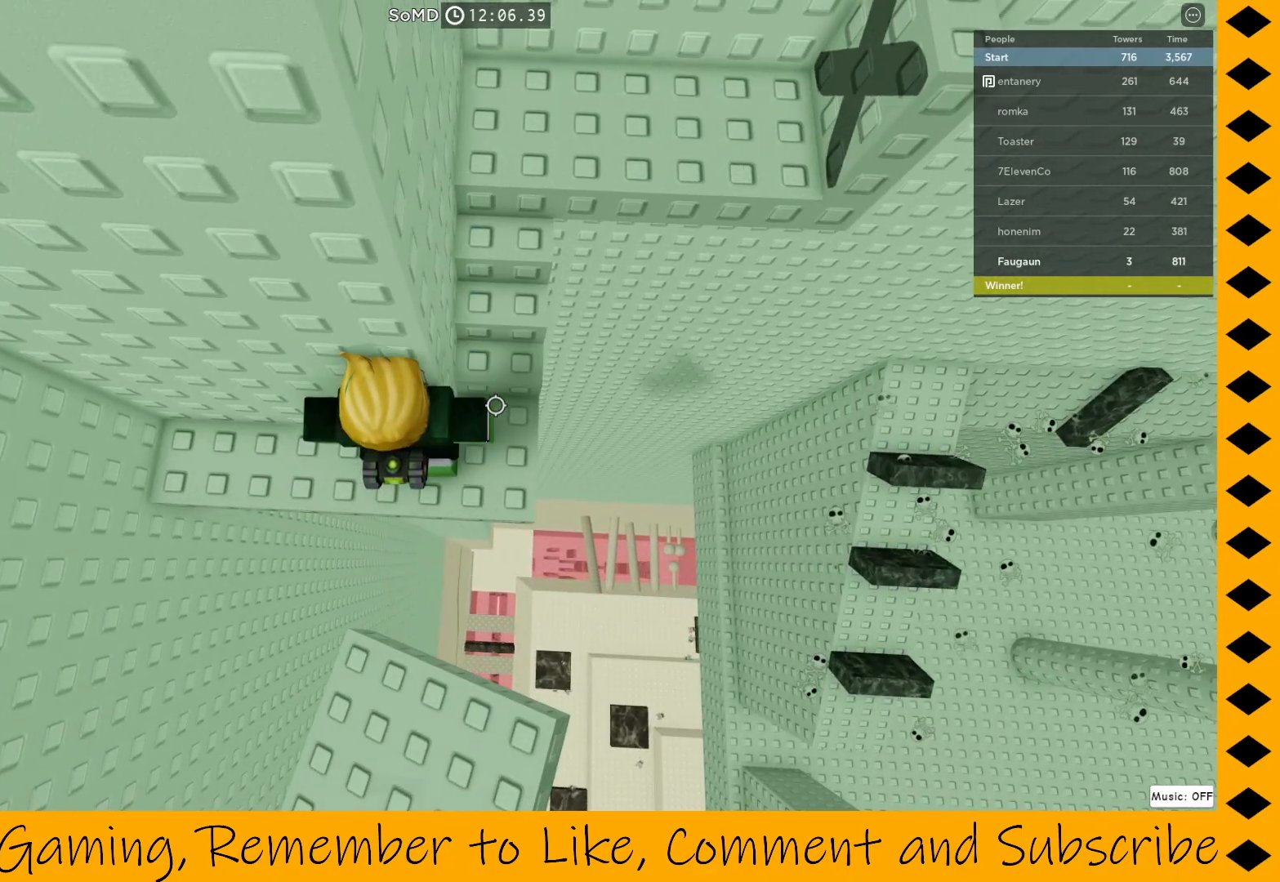
{"keys": [], "mouse": ["right"], "events": [[317, "d", "down"], [367, "d", "up"]]}
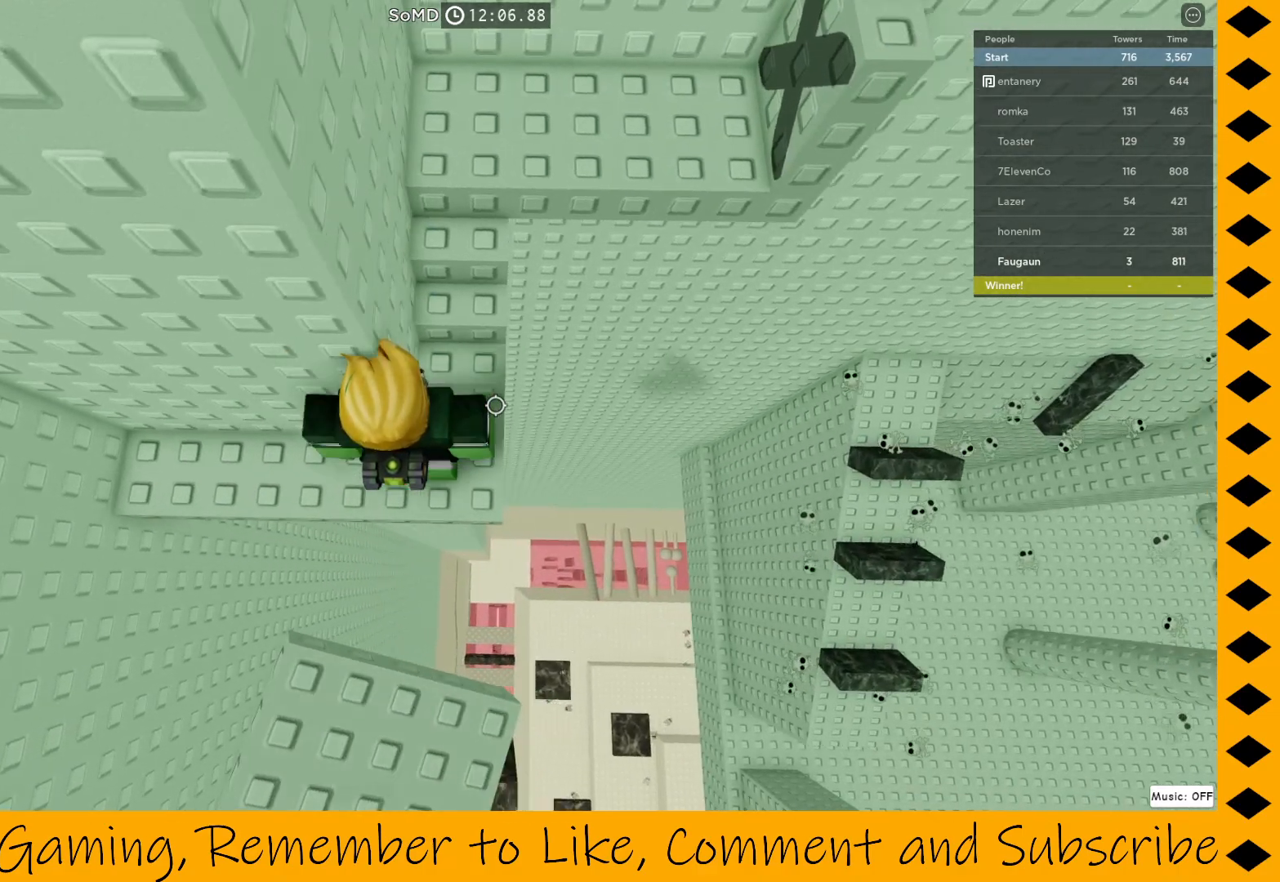
{"keys": ["w"], "mouse": ["right"], "events": [[150, "w", "down"], [233, "w", "up"], [433, "w", "down"]]}
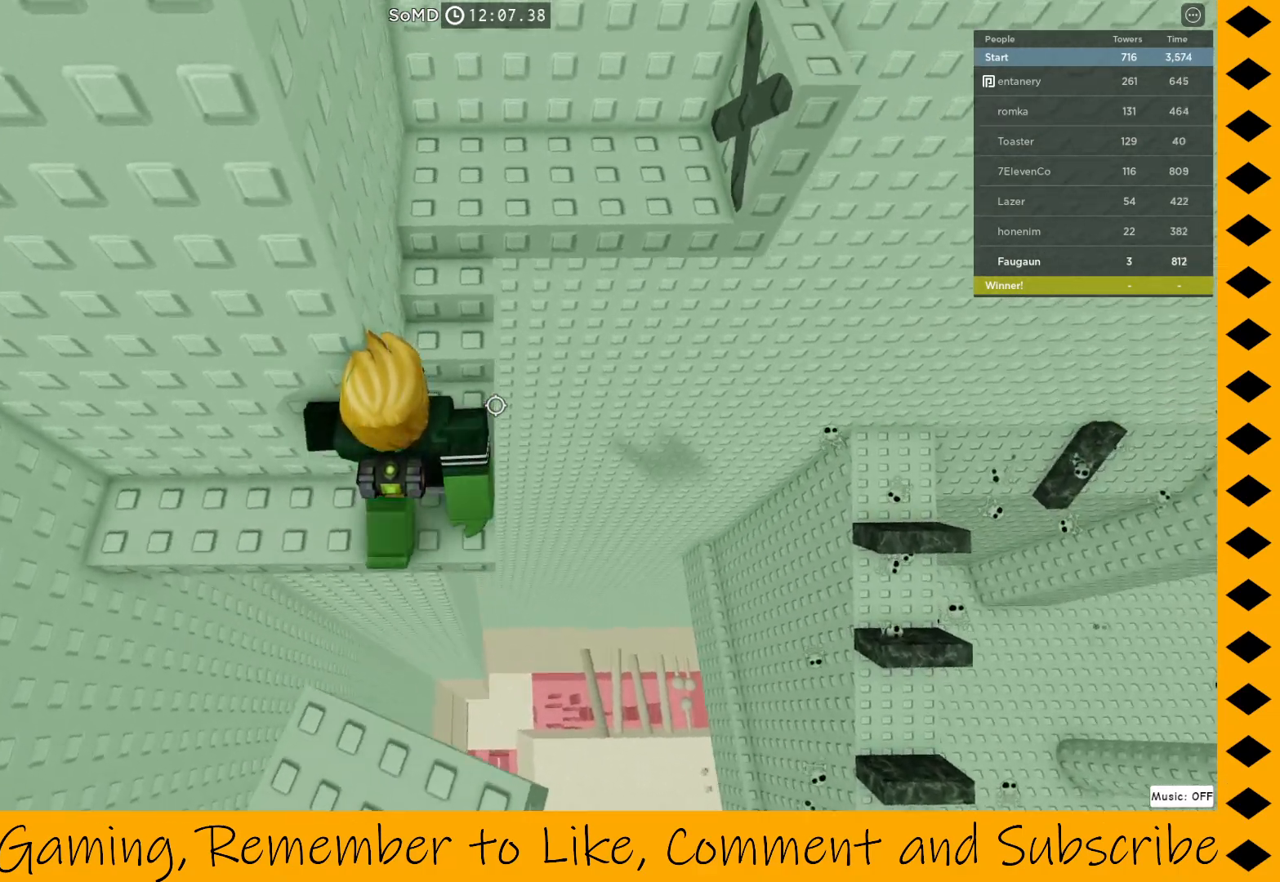
{"keys": ["w"], "mouse": ["right"], "events": [[67, "w", "up"], [200, "w", "down"]]}
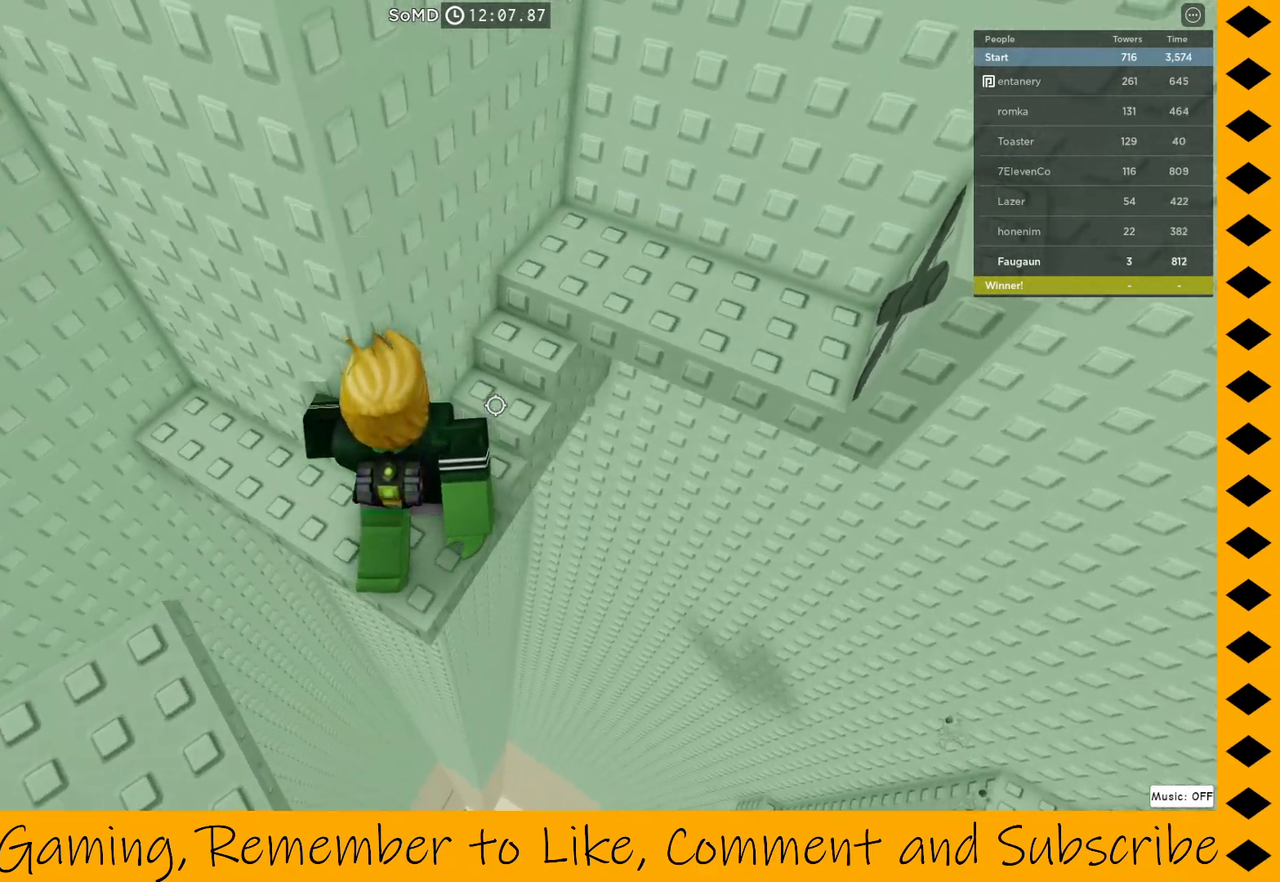
{"keys": ["w"], "mouse": ["right"], "events": []}
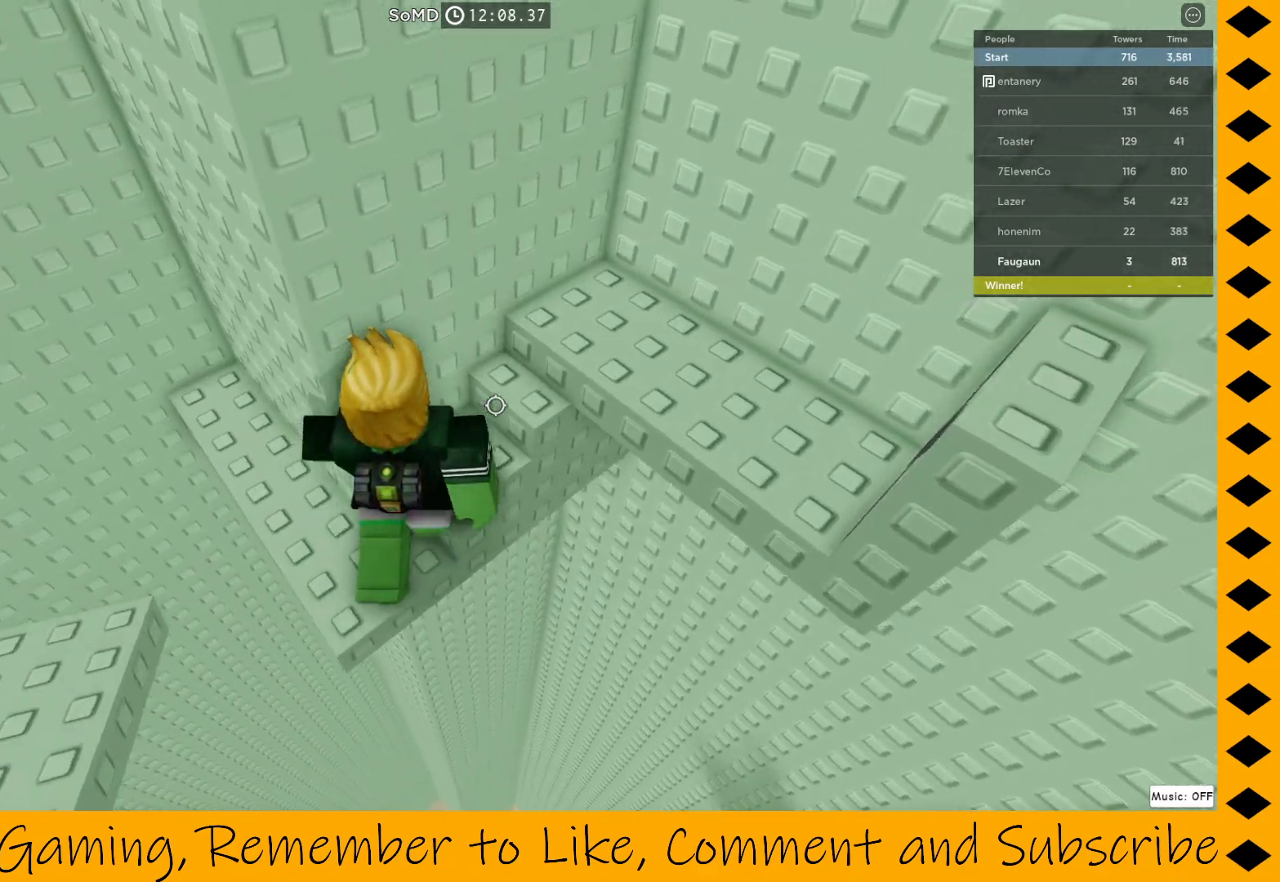
{"keys": ["w"], "mouse": ["right"], "events": []}
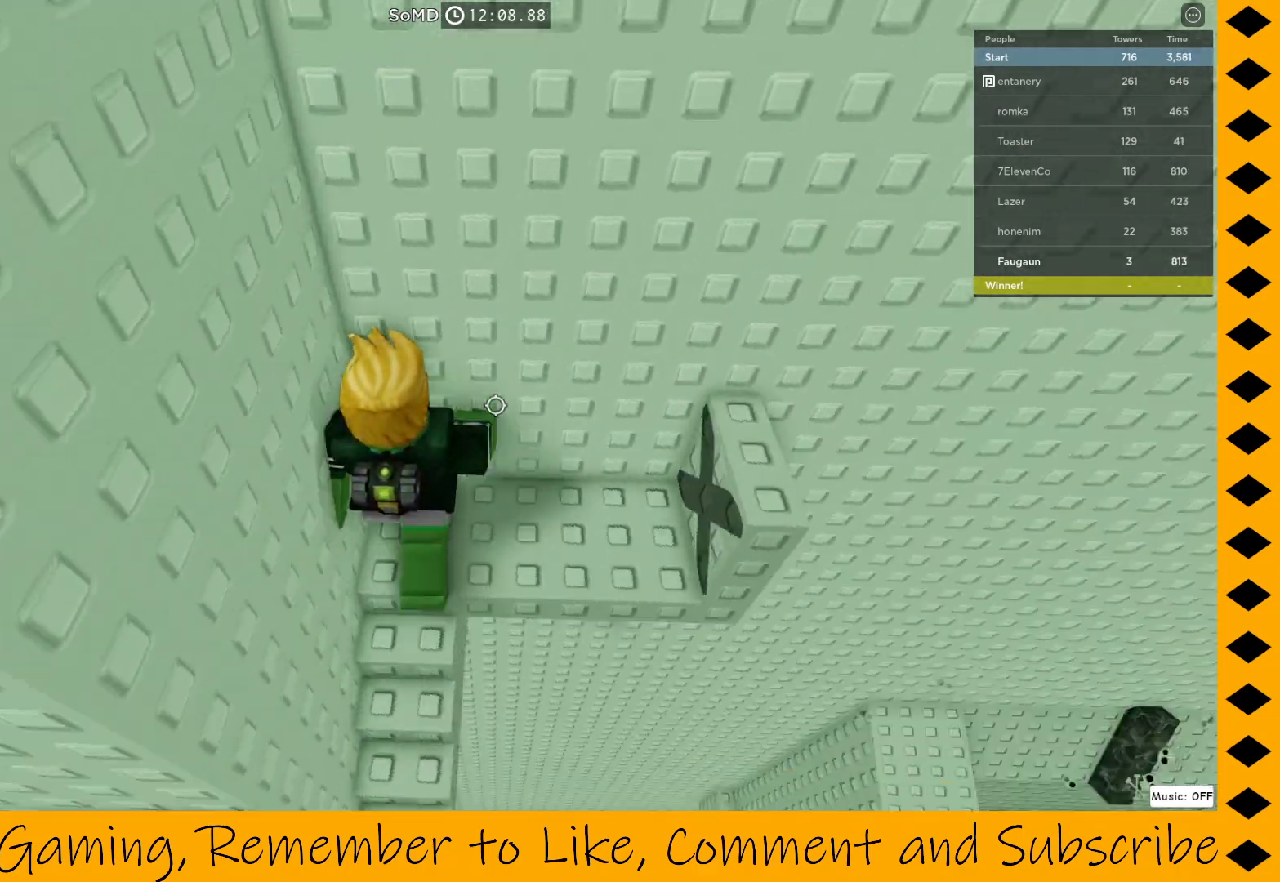
{"keys": [], "mouse": ["right"], "events": [[167, "w", "up"], [350, "w", "down"], [450, "w", "up"]]}
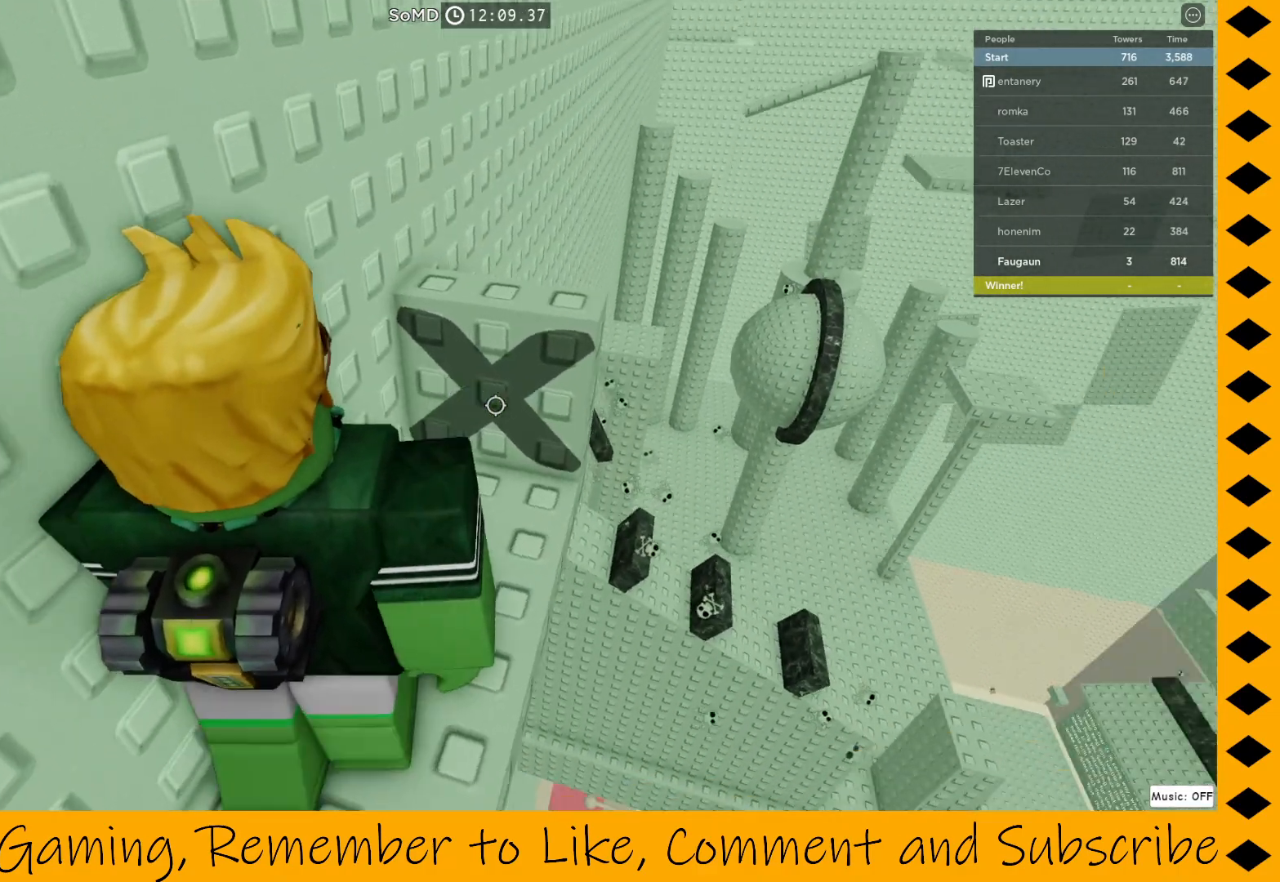
{"keys": ["w"], "mouse": ["right"], "events": [[83, "w", "down"]]}
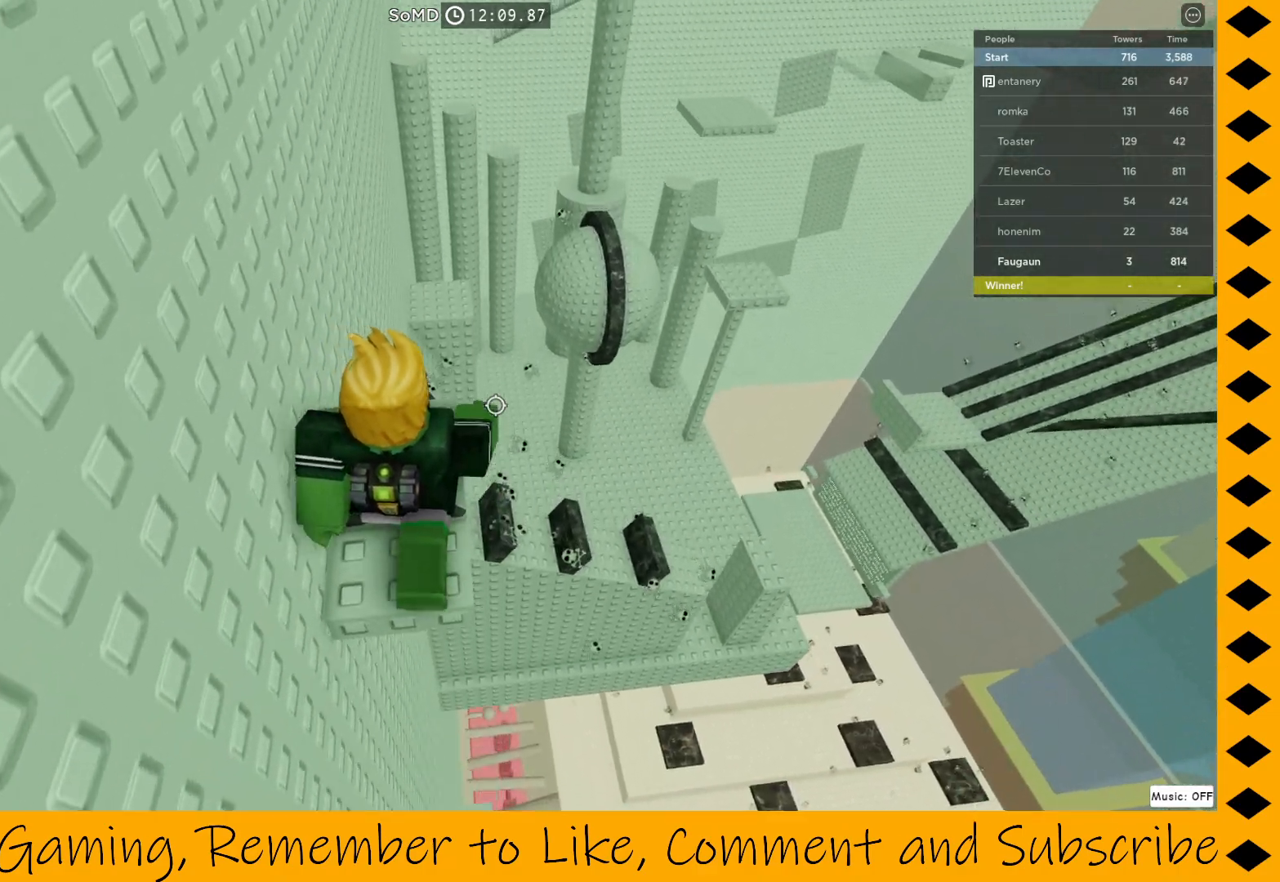
{"keys": ["w"], "mouse": ["right"], "events": []}
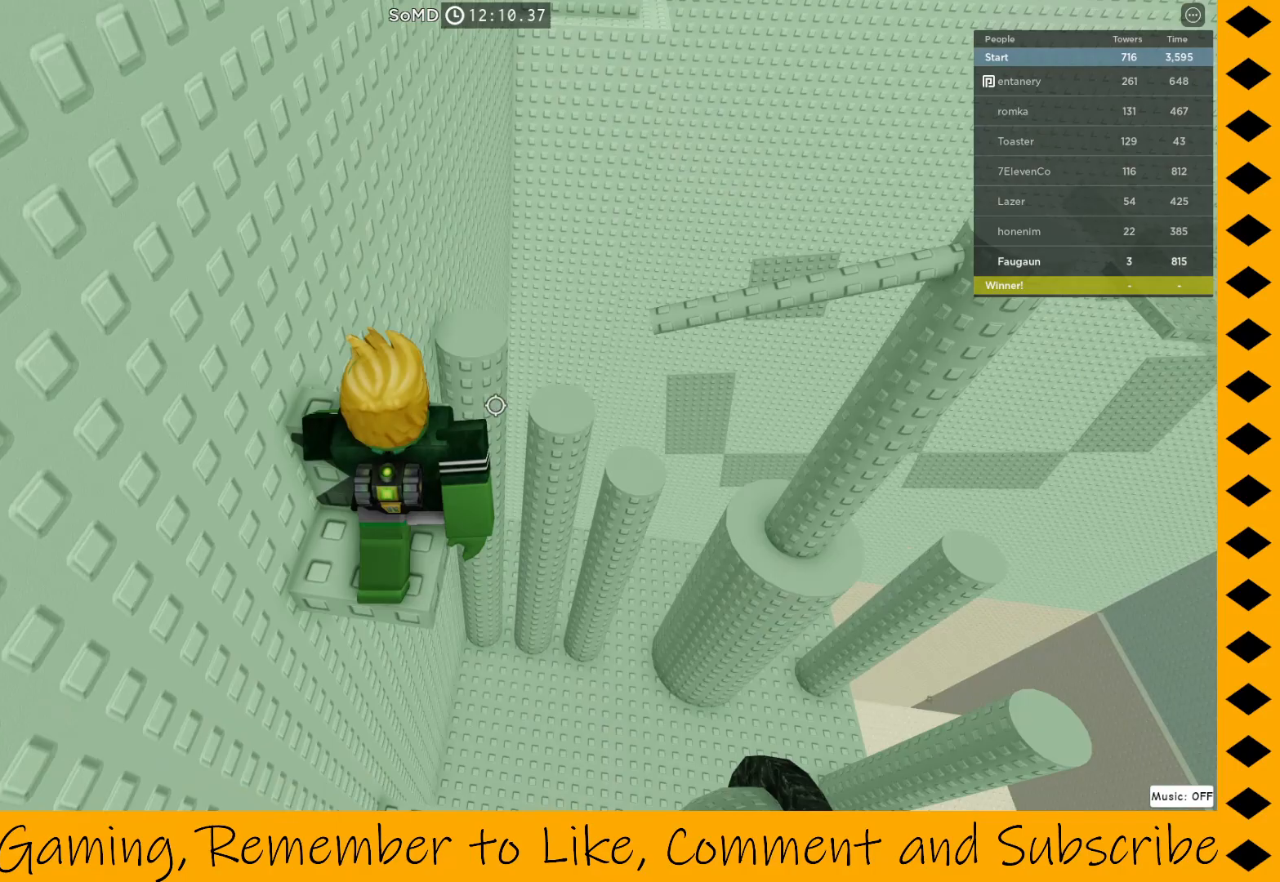
{"keys": ["w"], "mouse": ["right"], "events": []}
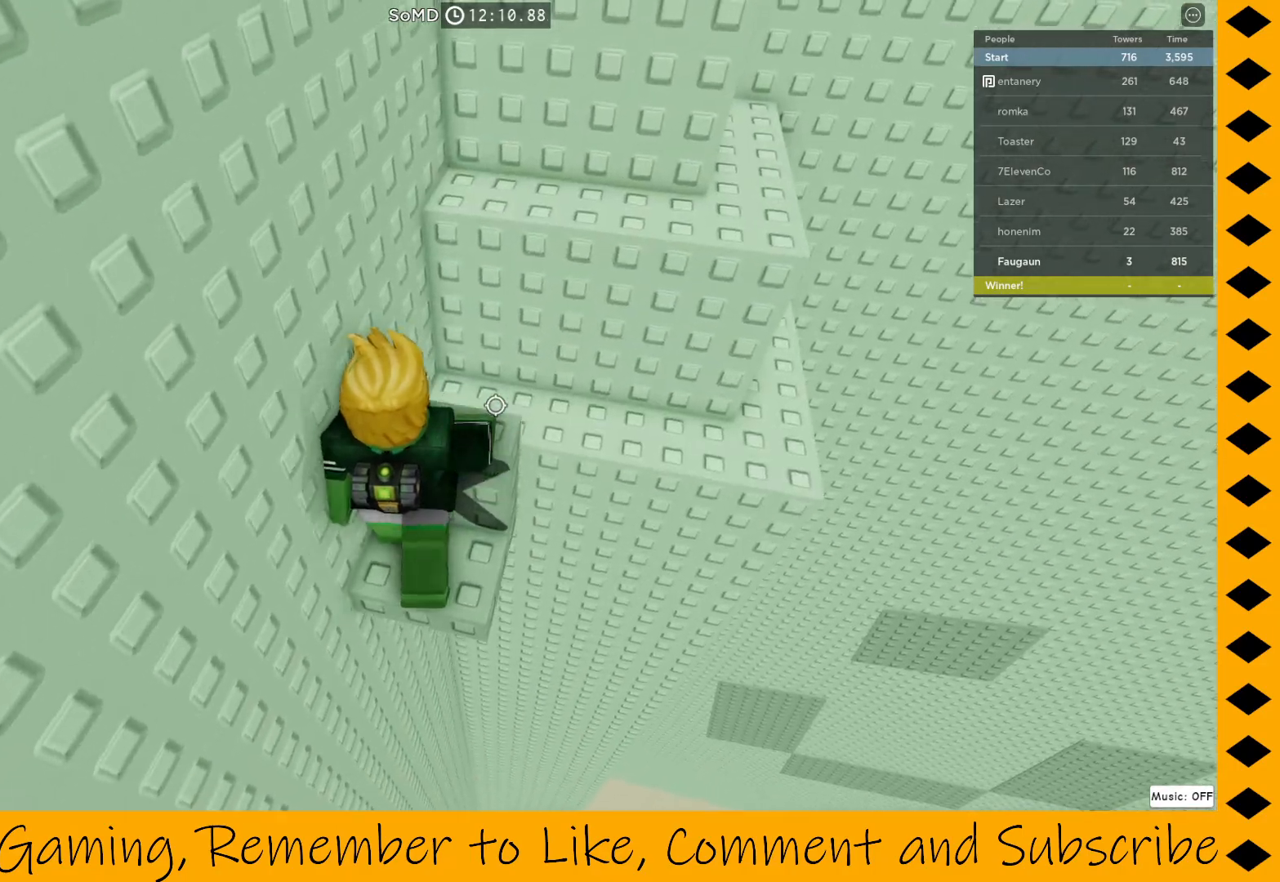
{"keys": ["w"], "mouse": ["right"], "events": [[133, "space", "down"], [283, "space", "up"]]}
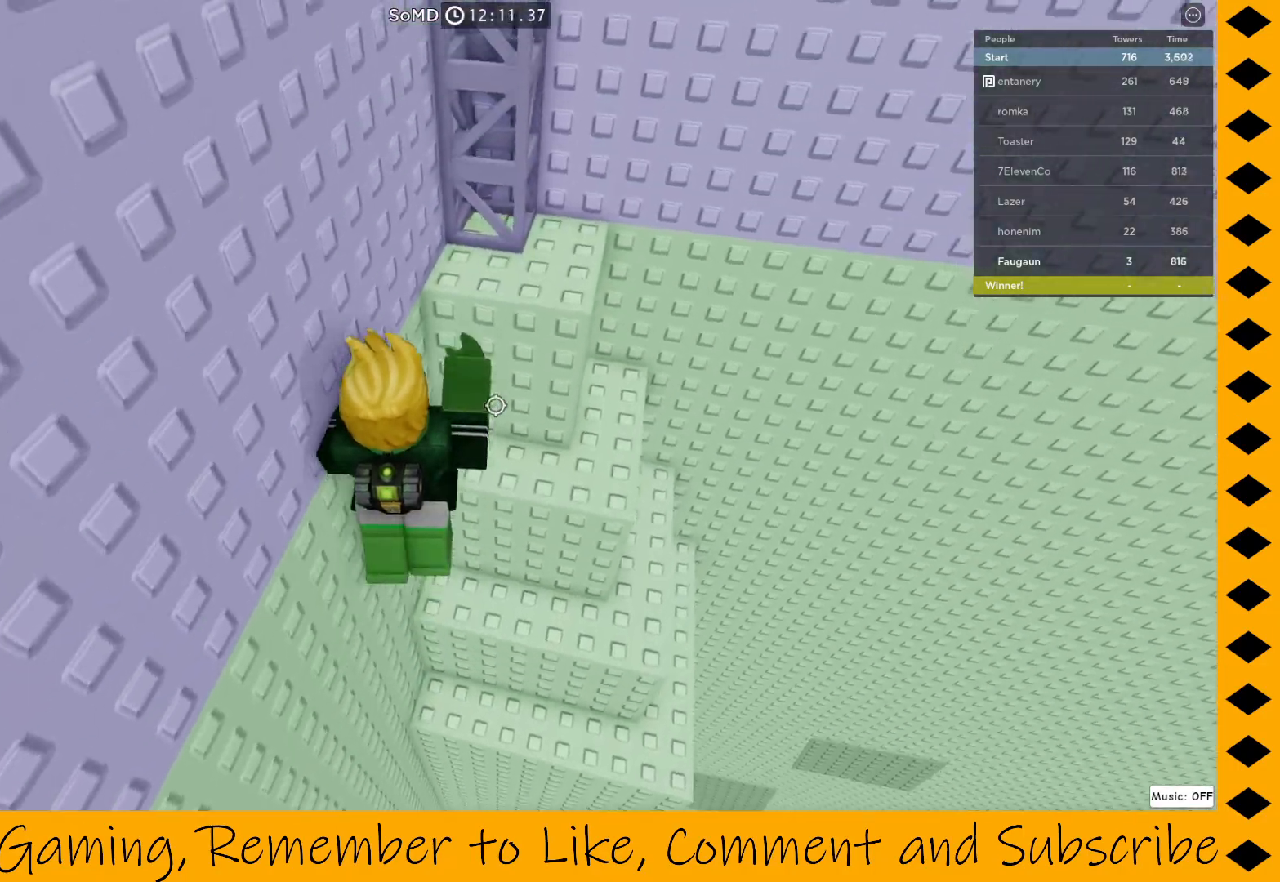
{"keys": ["w"], "mouse": ["right"], "events": [[200, "space", "down"], [333, "space", "up"]]}
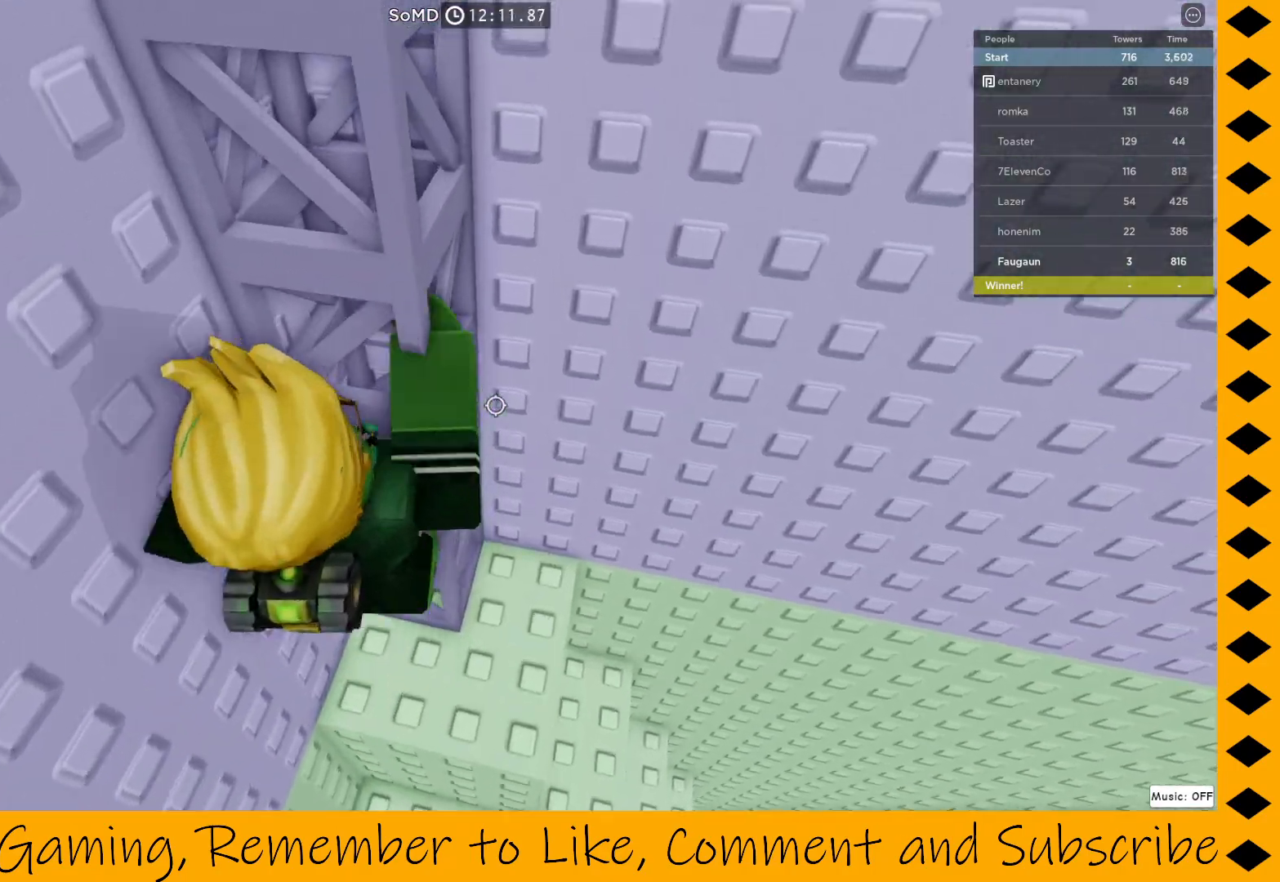
{"keys": ["w"], "mouse": ["right"], "events": []}
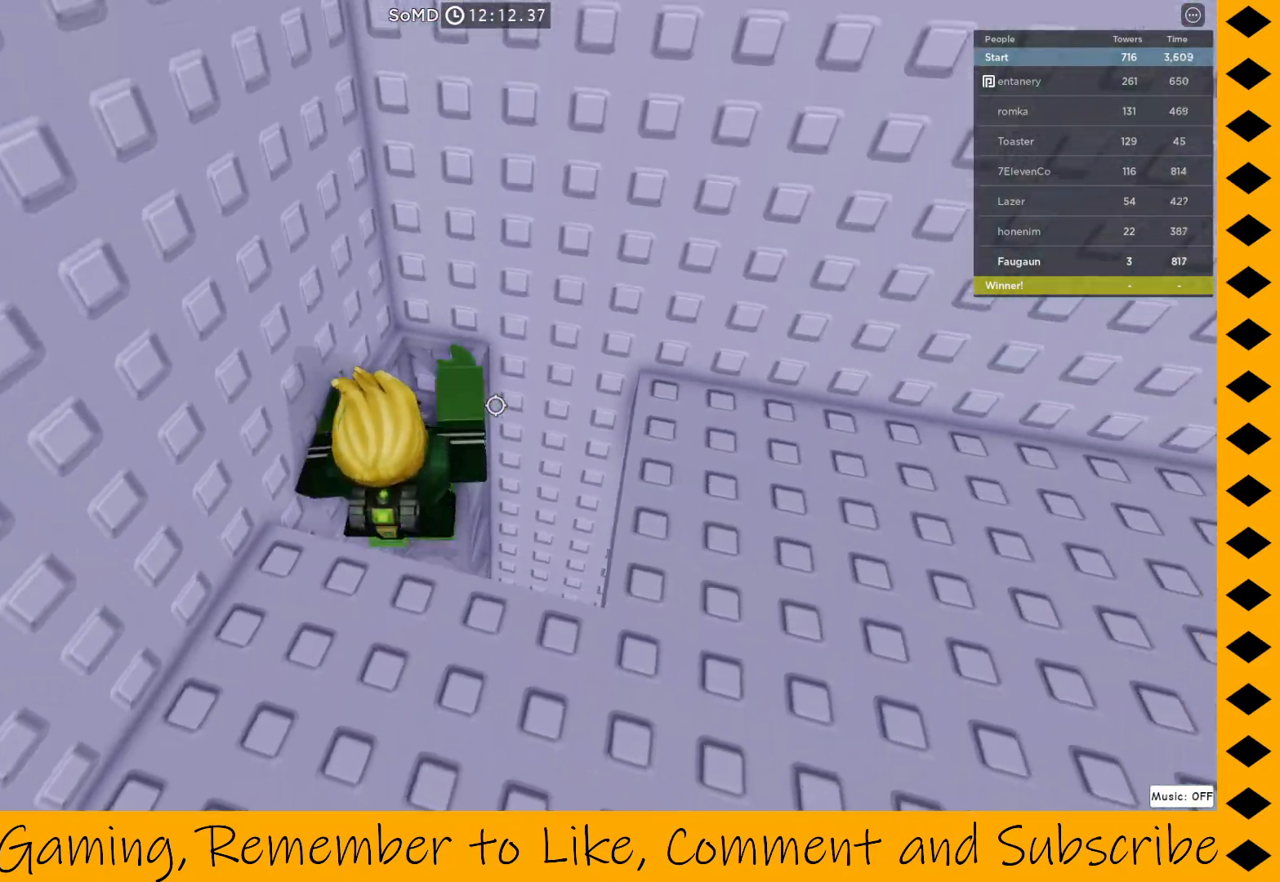
{"keys": ["w"], "mouse": ["right"], "events": []}
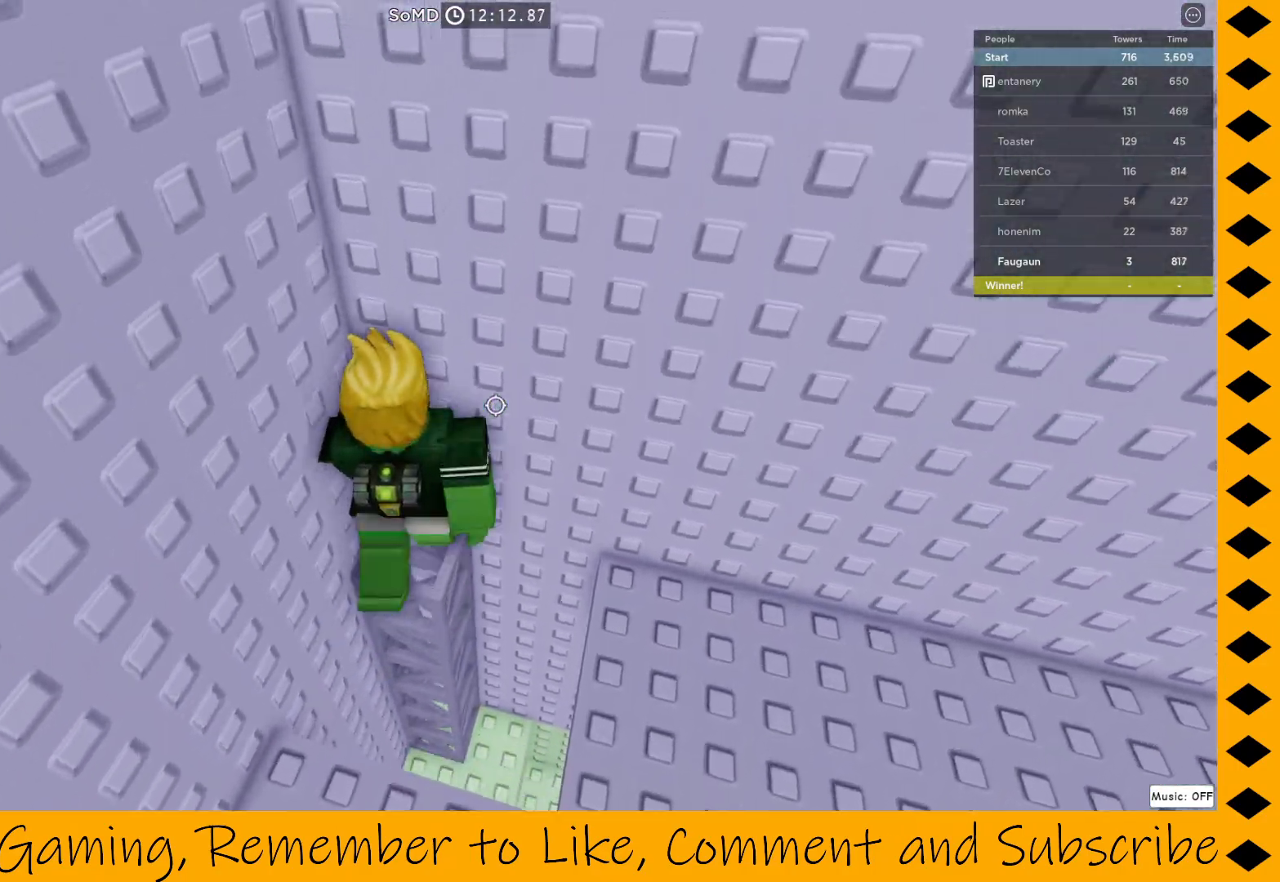
{"keys": ["w"], "mouse": ["right"], "events": [[67, "w", "up"], [117, "d", "down"], [150, "space", "down"], [267, "w", "down"], [317, "space", "up"], [400, "d", "up"]]}
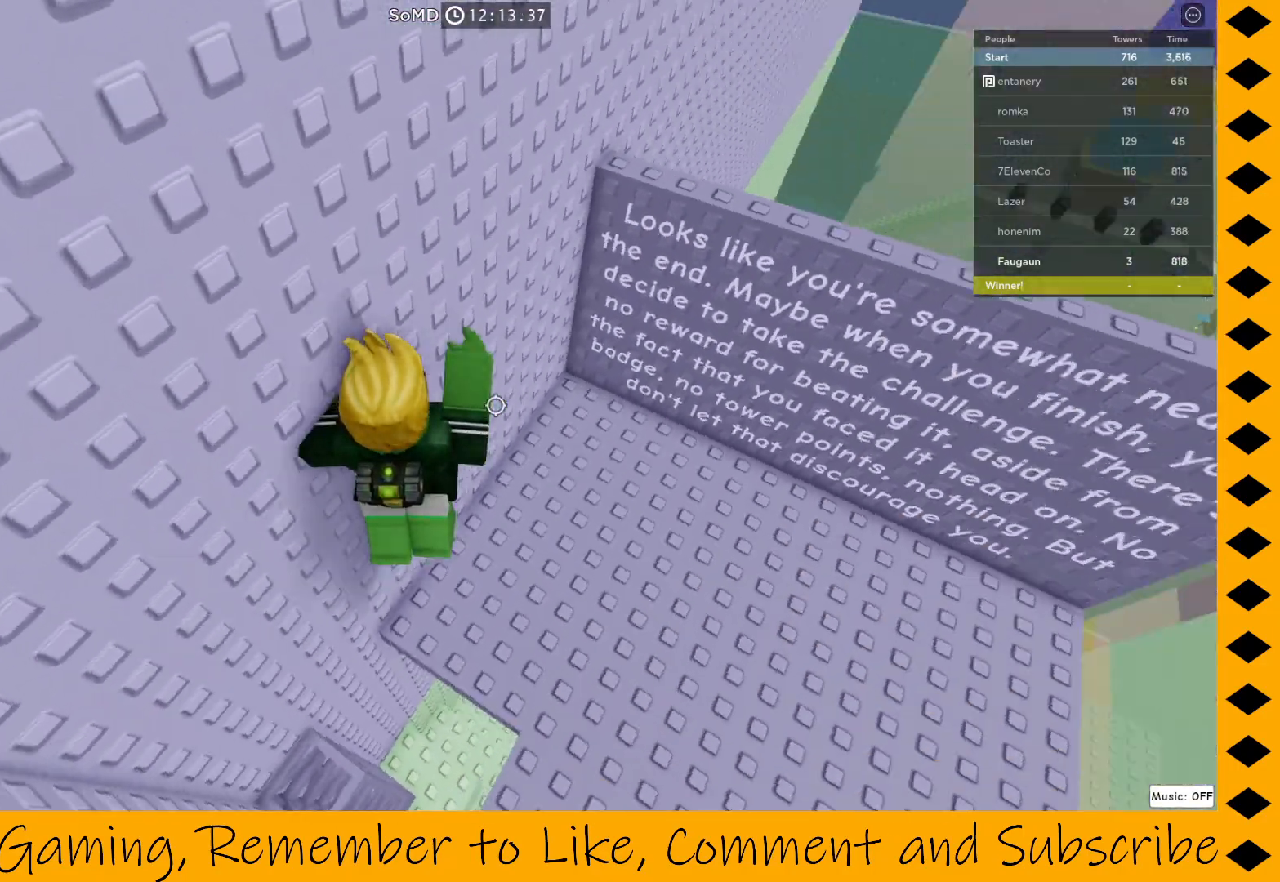
{"keys": ["d"], "mouse": [], "events": [[183, "d", "down"], [183, "mouse_right", "up"], [267, "w", "up"]]}
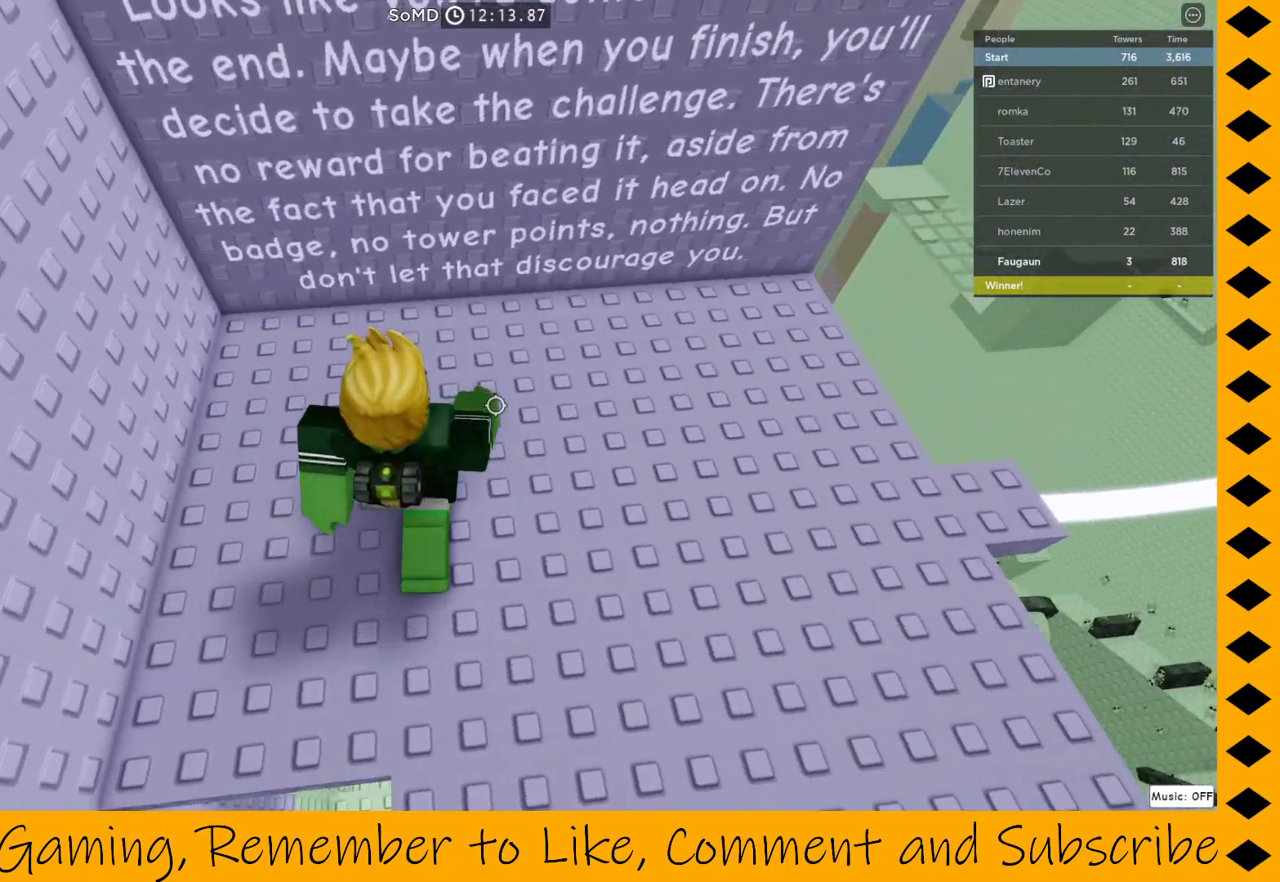
{"keys": ["w"], "mouse": ["right"], "events": [[100, "mouse_right", "down"], [283, "d", "up"], [433, "w", "down"]]}
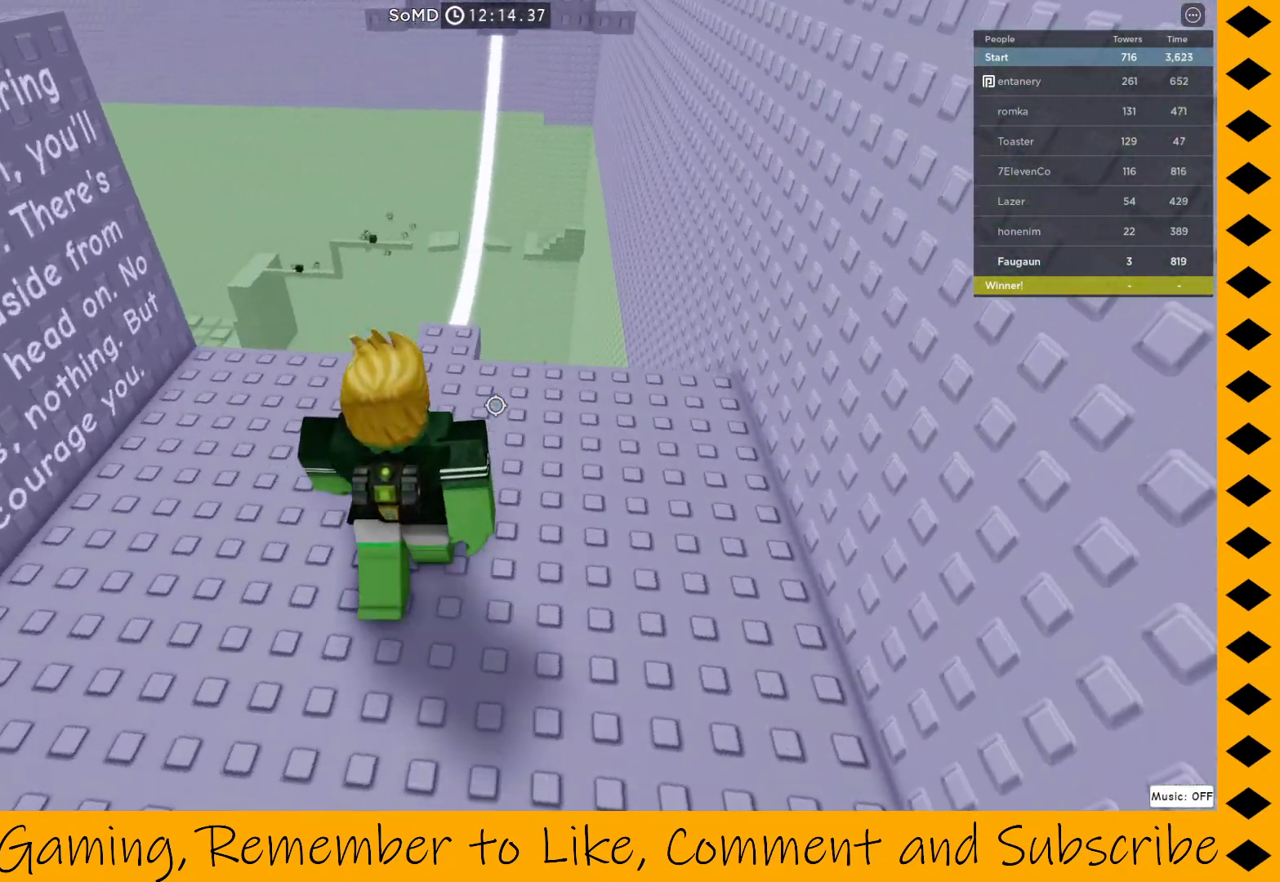
{"keys": [], "mouse": ["right"], "events": [[83, "w", "up"], [200, "w", "down"], [350, "w", "up"]]}
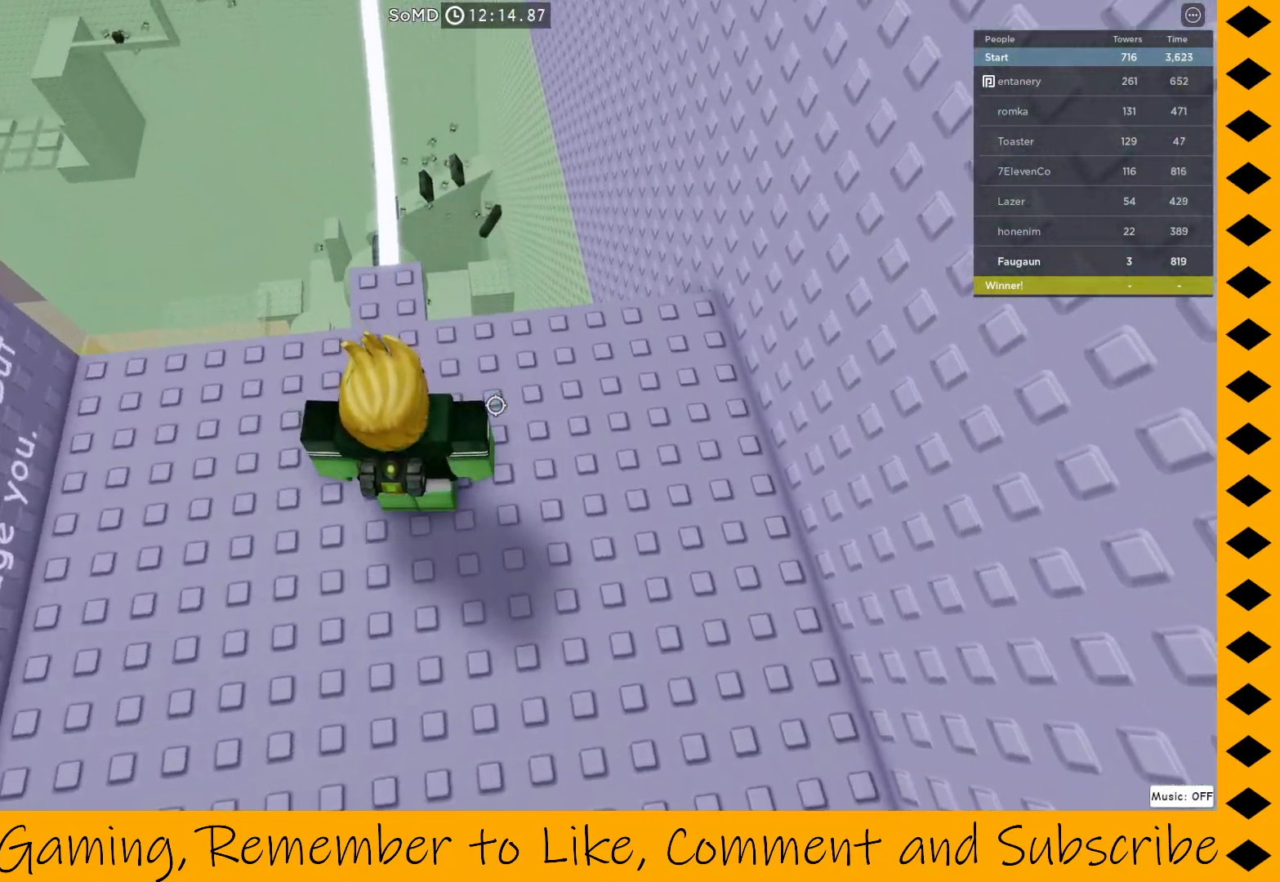
{"keys": [], "mouse": ["wheel", "right"], "events": [[133, "mouse_wheel", "down"], [183, "w", "down"], [233, "mouse_wheel", "up"], [283, "w", "up"], [417, "mouse_wheel", "down"]]}
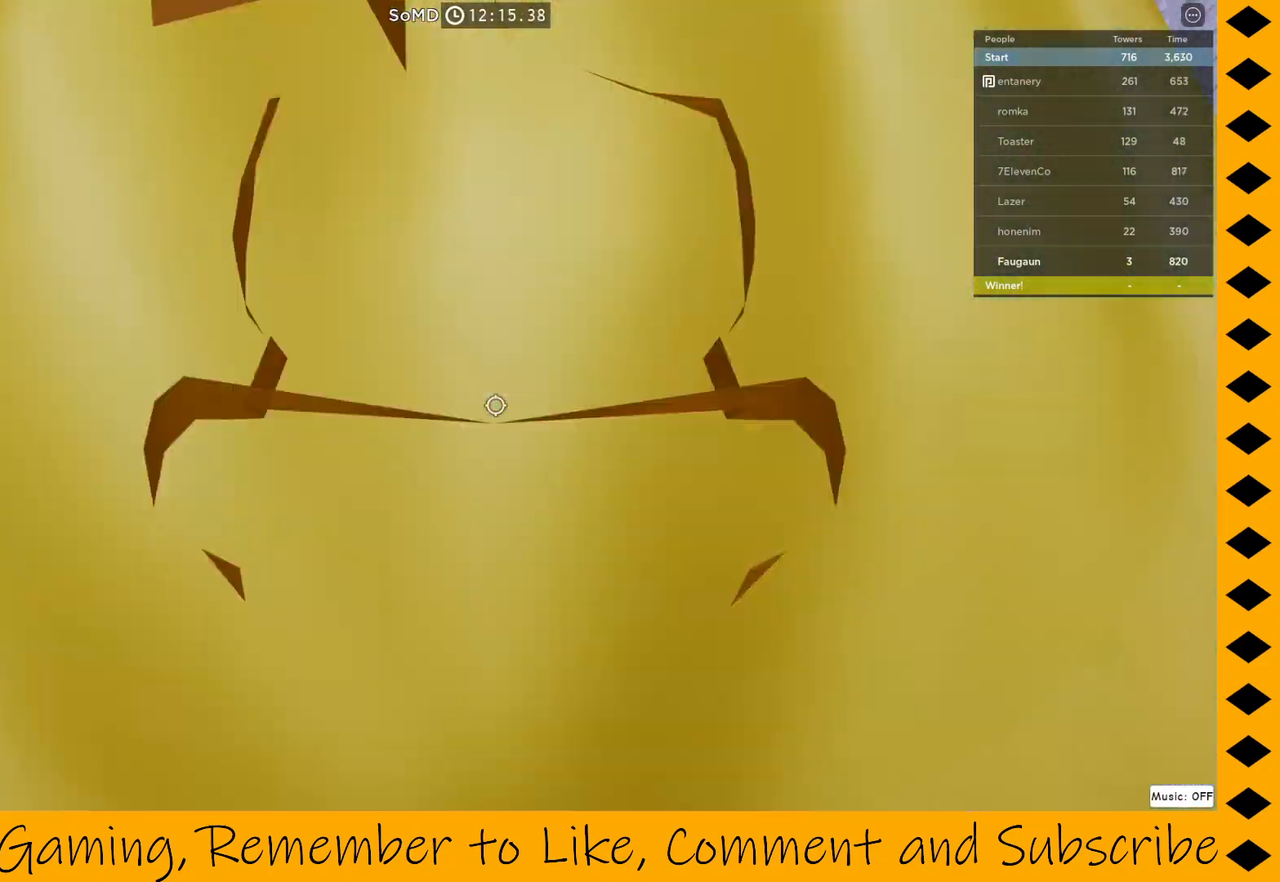
{"keys": [], "mouse": ["right"], "events": [[50, "mouse_wheel", "up"], [200, "mouse_wheel", "down"], [283, "mouse_wheel", "up"]]}
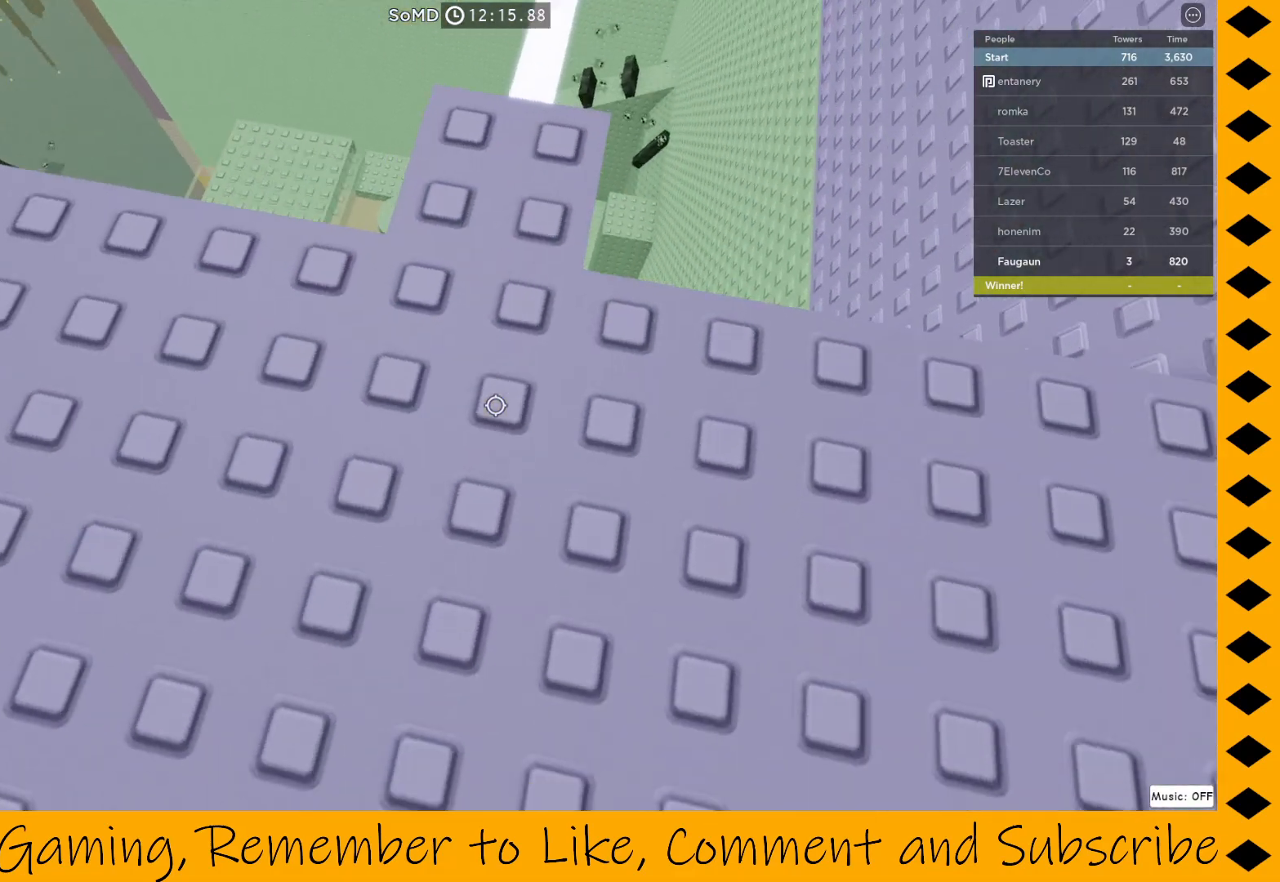
{"keys": [], "mouse": ["right"], "events": [[167, "w", "down"], [300, "w", "up"]]}
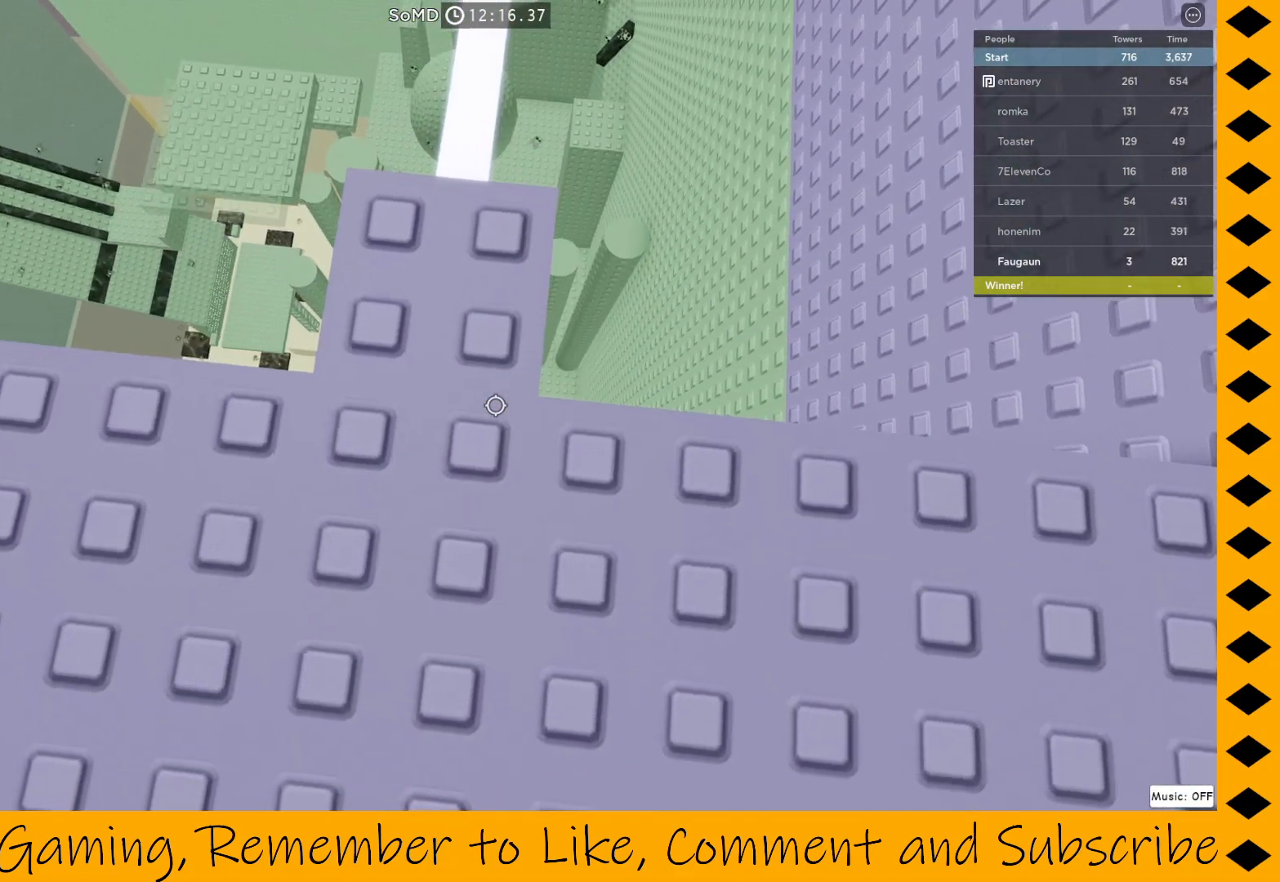
{"keys": [], "mouse": ["right"], "events": [[133, "w", "down"], [167, "w", "up"], [367, "w", "down"], [450, "w", "up"]]}
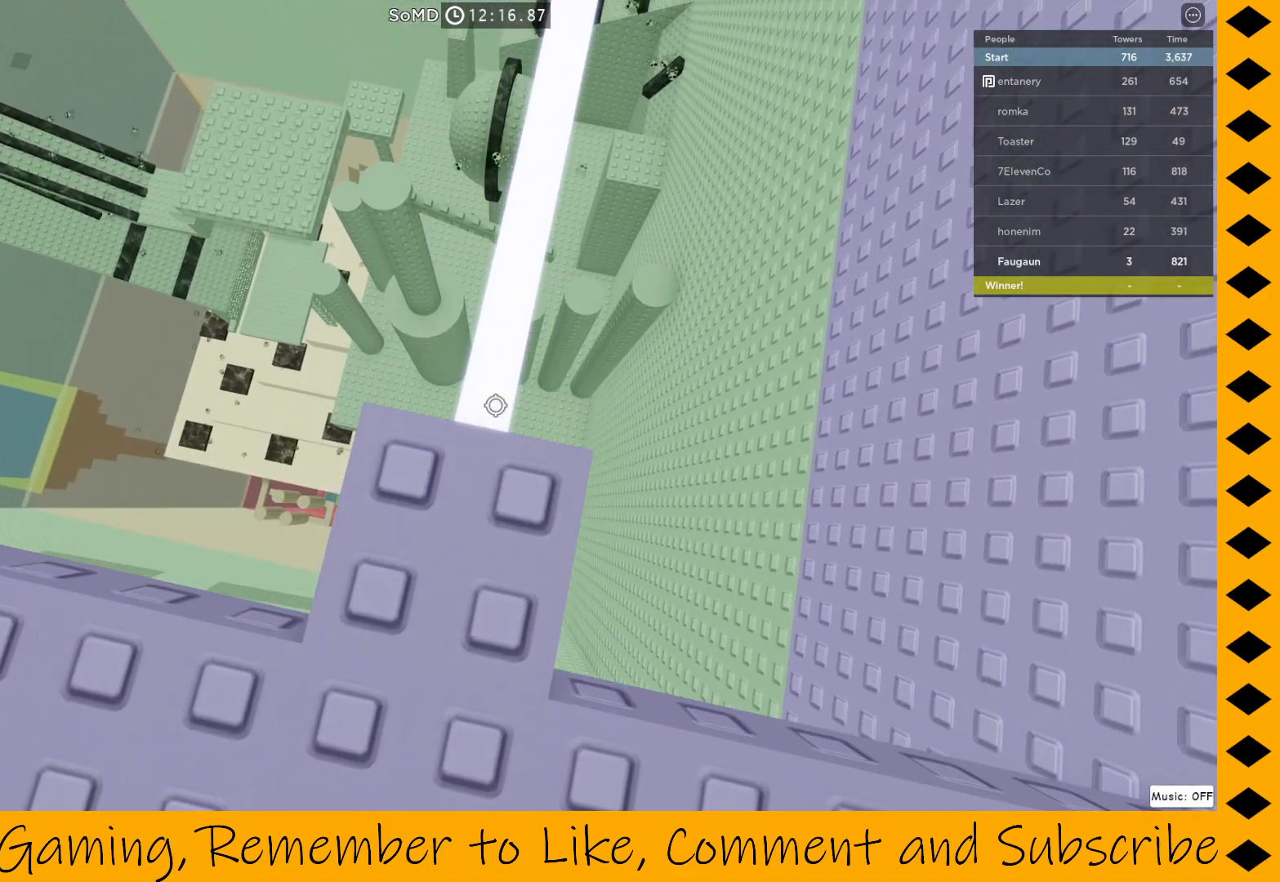
{"keys": [], "mouse": ["right"], "events": [[150, "w", "down"], [183, "w", "up"]]}